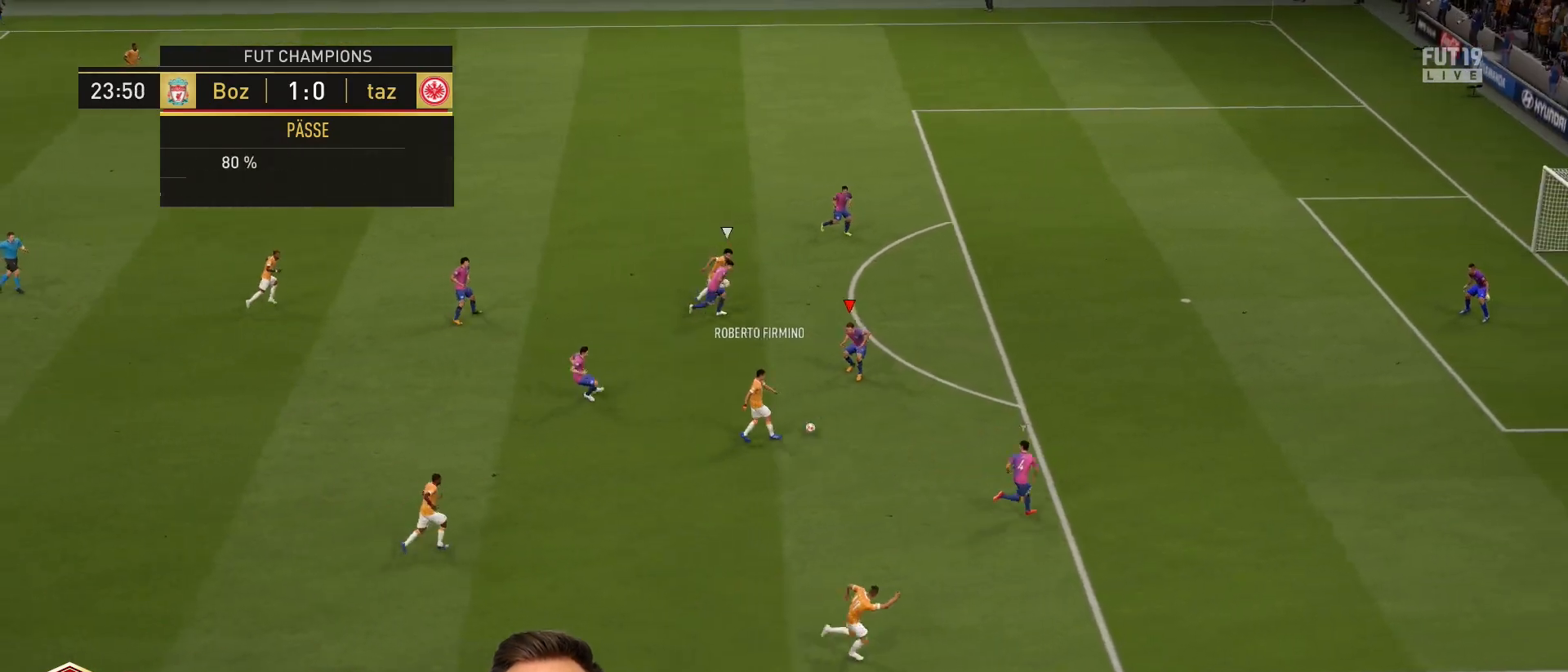
Gameplay with a controller (PlayStation layout); each line is a JSON object with the inputs held at the frame after it. "events" lists button and stick changes between this image and that frame as [ms after this image, input, new state], when the widget could be followed in between.
{"buttons": ["R2"], "left_stick": "right", "right_stick": "center", "events": [[16, "R2", "down"], [150, "L2", "up"], [250, "left_stick", "right"]]}
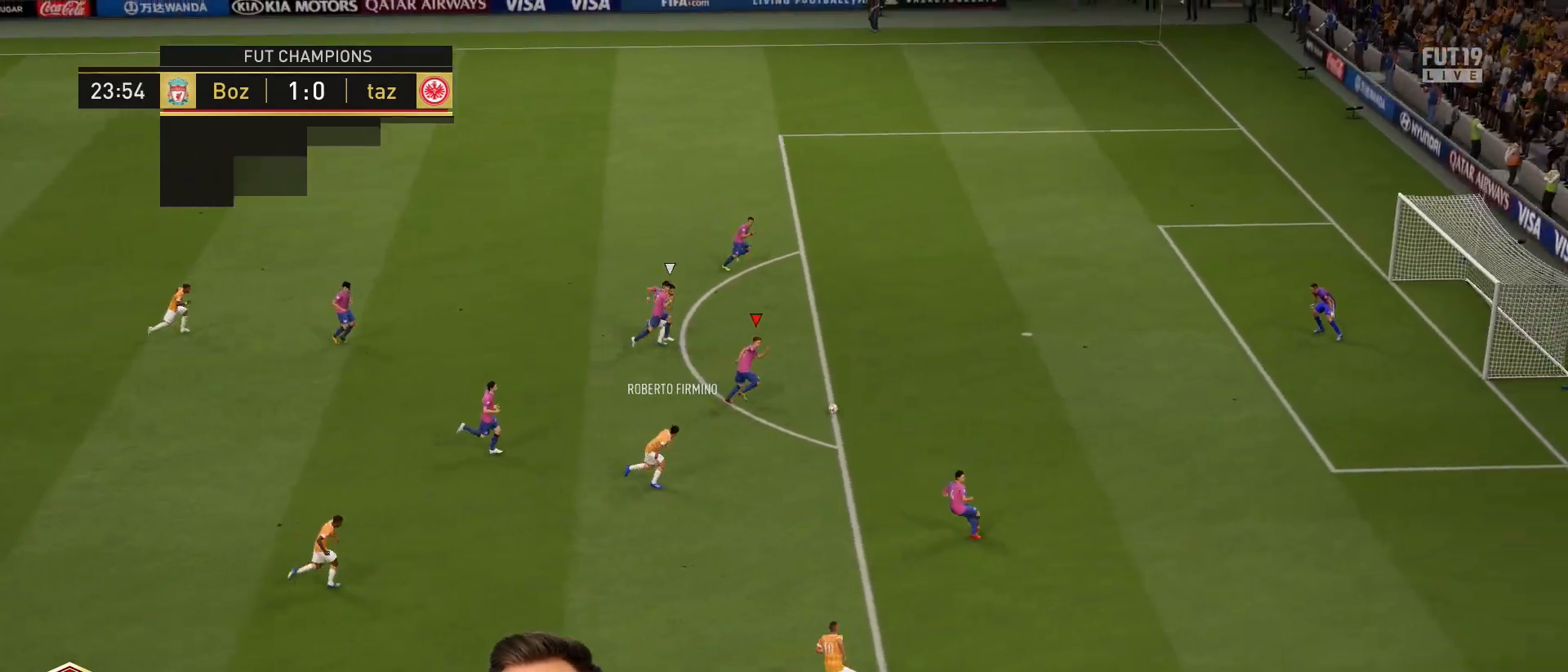
{"buttons": ["R2"], "left_stick": "up-right", "right_stick": "center", "events": [[17, "TRIANGLE", "down"], [150, "left_stick", "up-right"], [417, "TRIANGLE", "up"]]}
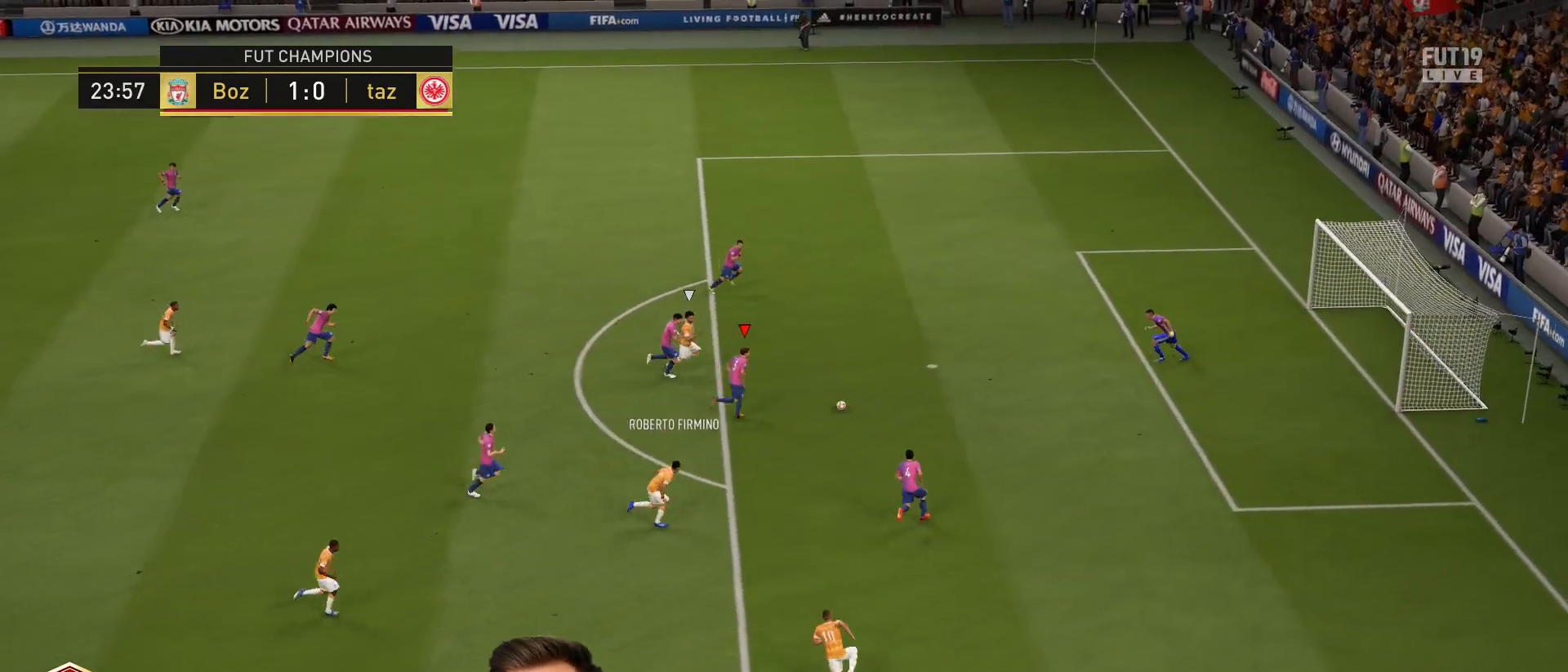
{"buttons": ["CROSS", "R2"], "left_stick": "up", "right_stick": "center", "events": [[50, "CROSS", "down"], [116, "left_stick", "up"], [216, "CROSS", "up"], [283, "CROSS", "down"], [383, "CROSS", "up"], [417, "CROSS", "down"]]}
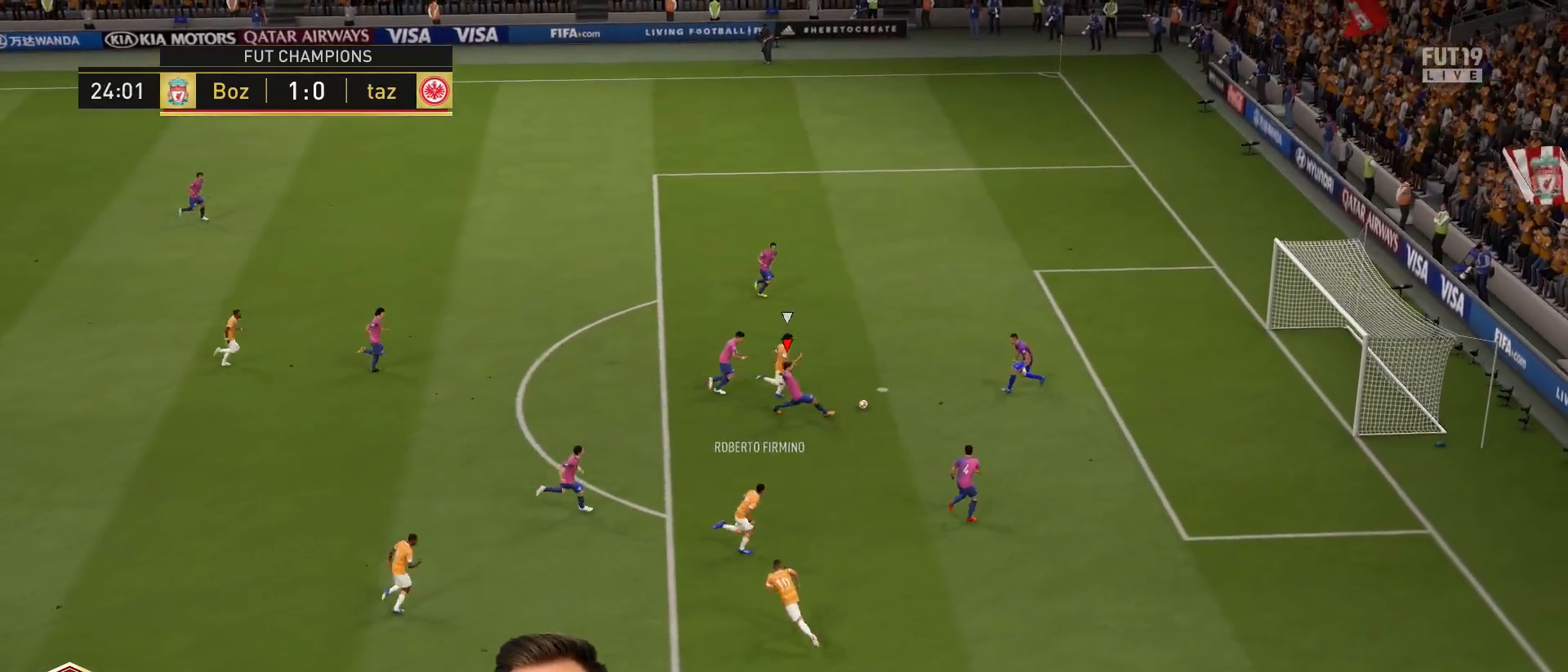
{"buttons": ["CROSS", "R2"], "left_stick": "up-left", "right_stick": "center", "events": [[50, "CROSS", "up"], [117, "CROSS", "down"], [250, "CROSS", "up"], [317, "left_stick", "up-left"], [384, "CROSS", "down"]]}
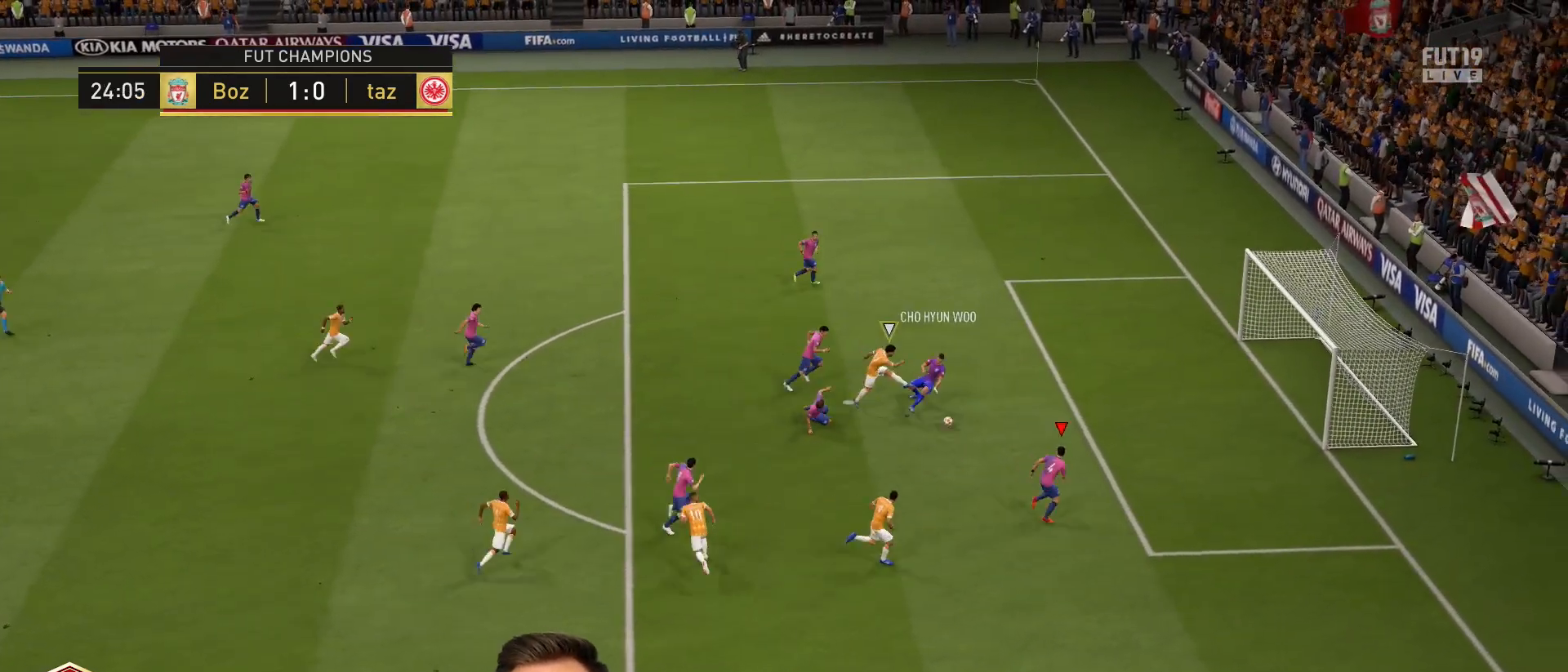
{"buttons": [], "left_stick": "down-left", "right_stick": "center", "events": [[216, "CROSS", "up"], [250, "R2", "up"], [266, "left_stick", "left"], [317, "CROSS", "down"], [450, "CROSS", "up"], [450, "left_stick", "down-left"]]}
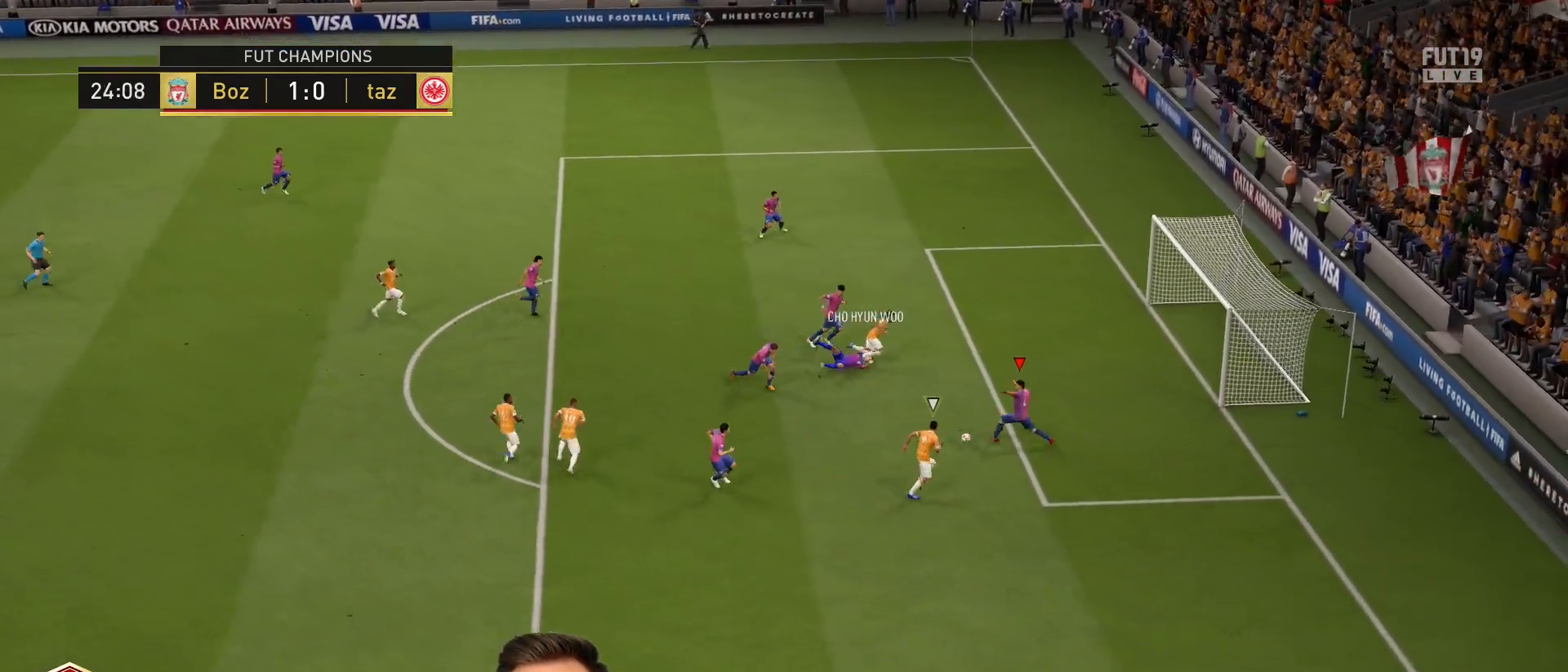
{"buttons": ["R2"], "left_stick": "down", "right_stick": "center", "events": [[34, "left_stick", "down"], [100, "R2", "down"], [134, "CIRCLE", "down"], [134, "CROSS", "down"], [201, "CROSS", "up"], [267, "CIRCLE", "up"], [301, "CROSS", "down"], [434, "CROSS", "up"]]}
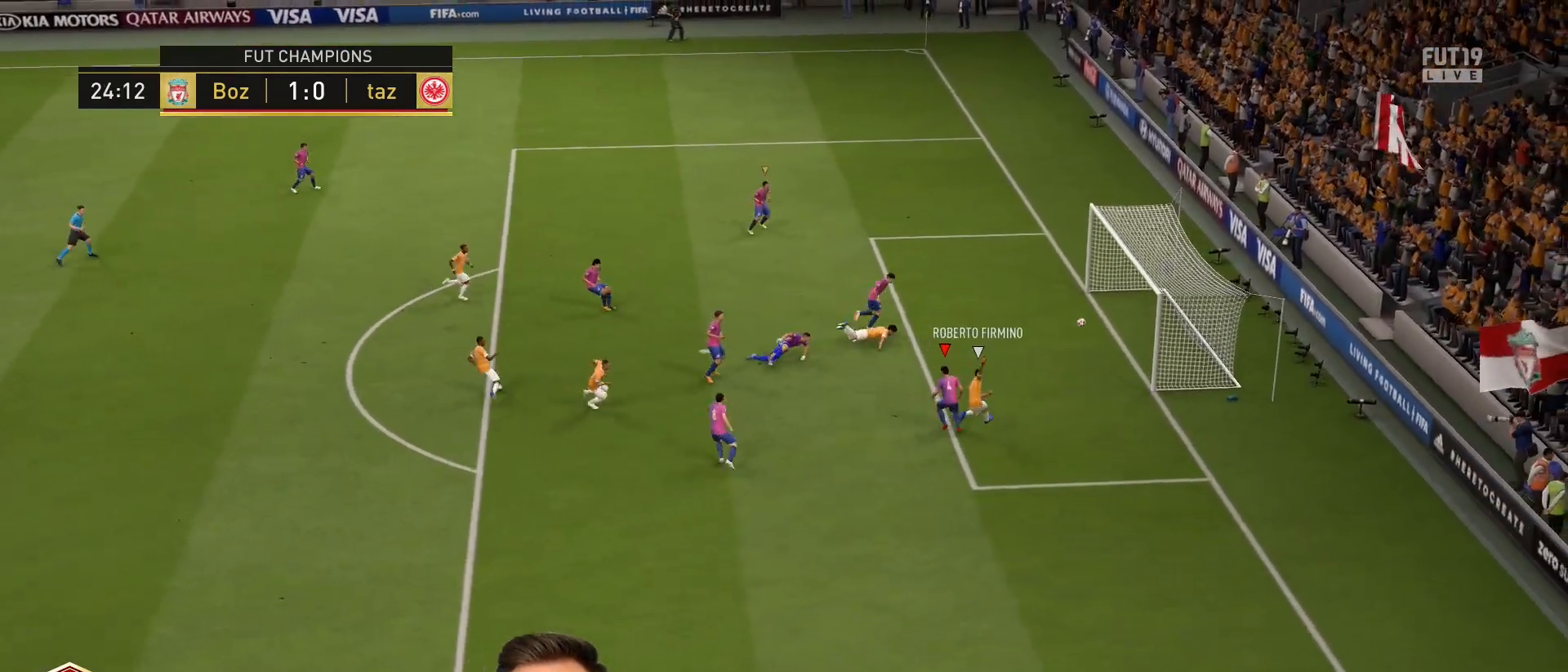
{"buttons": [], "left_stick": "center", "right_stick": "center", "events": [[67, "R2", "up"], [267, "left_stick", "center"], [334, "CROSS", "down"], [467, "CROSS", "up"]]}
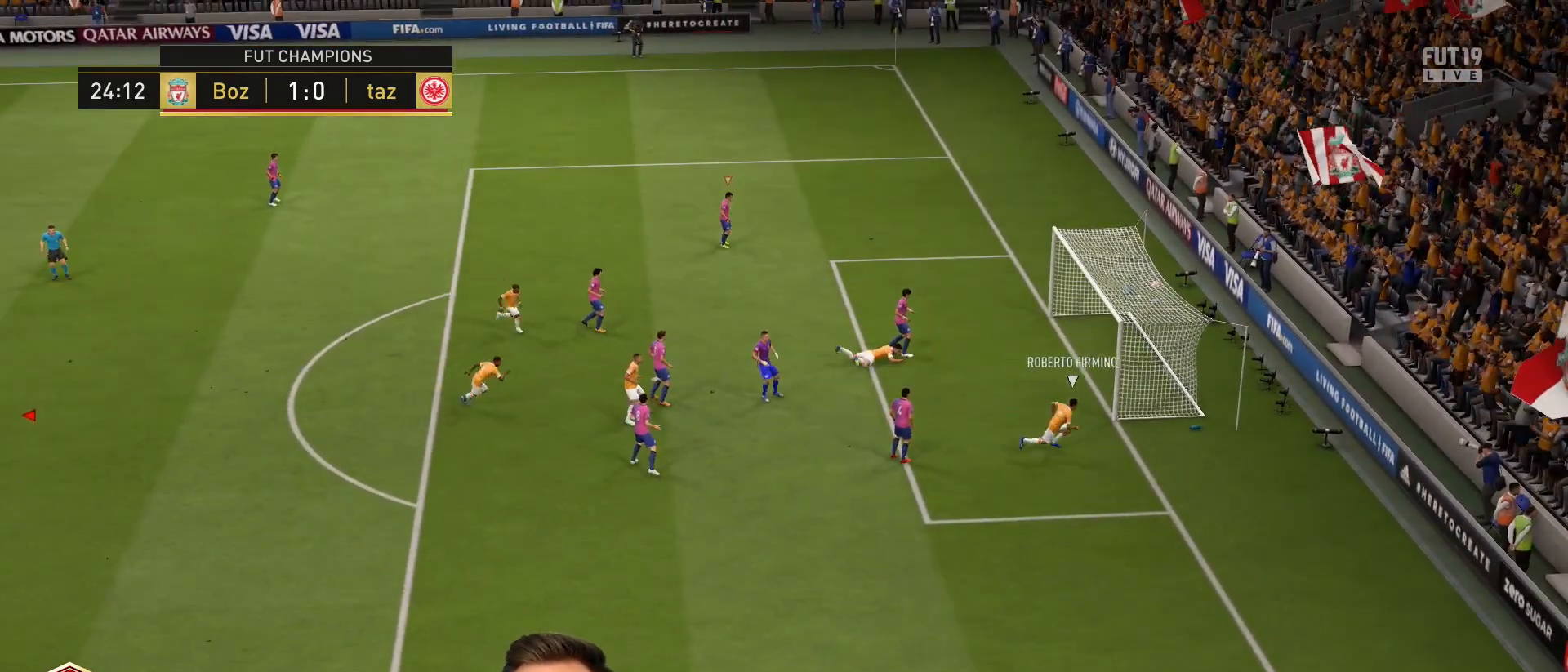
{"buttons": ["CROSS"], "left_stick": "center", "right_stick": "center", "events": [[67, "CROSS", "down"], [201, "CROSS", "up"], [401, "CROSS", "down"]]}
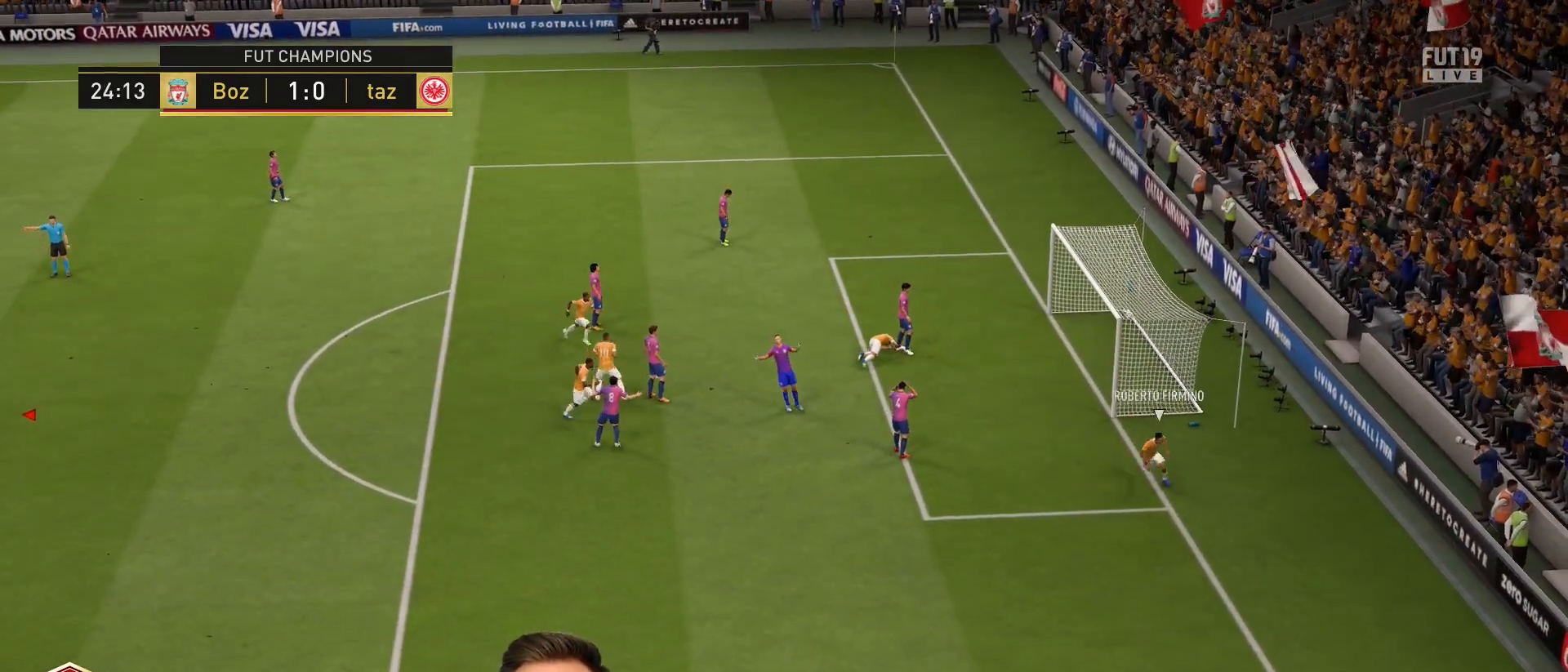
{"buttons": [], "left_stick": "center", "right_stick": "center", "events": [[33, "CROSS", "up"], [200, "CROSS", "down"], [334, "CROSS", "up"]]}
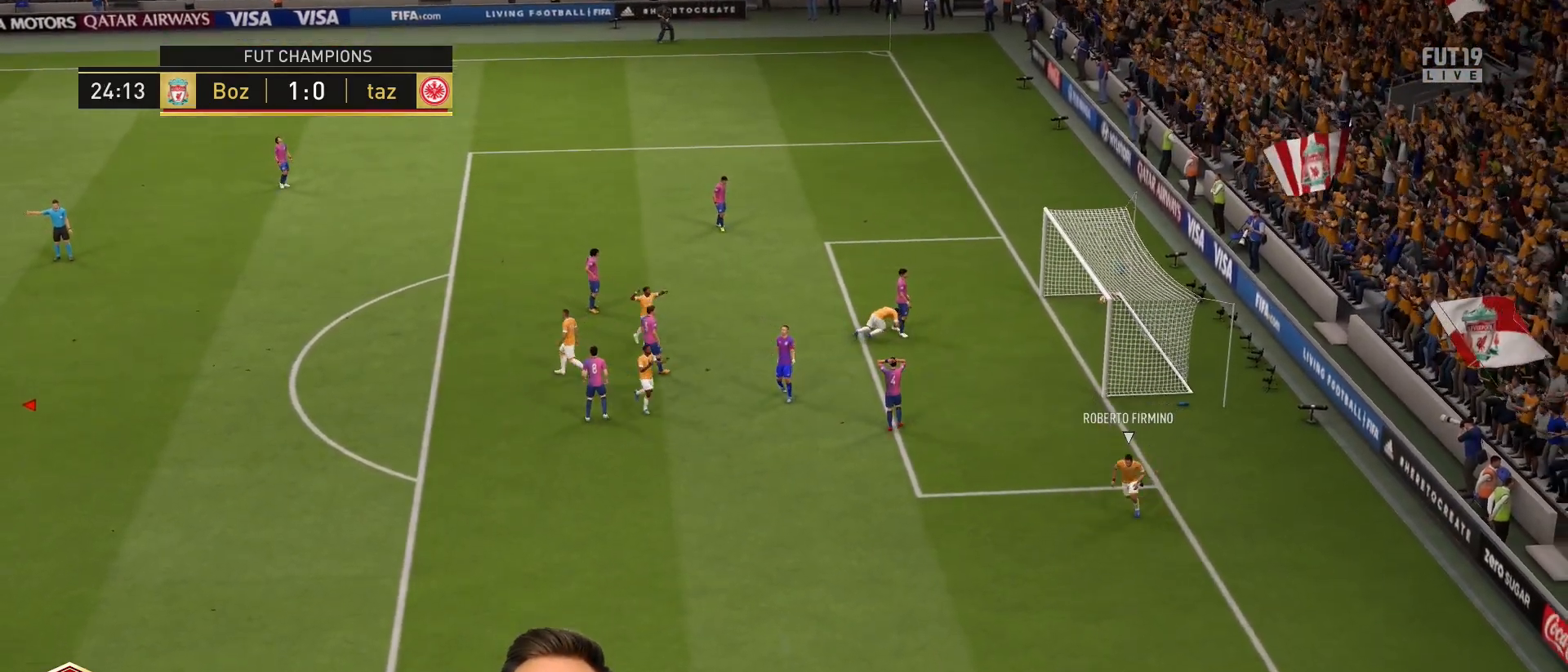
{"buttons": [], "left_stick": "center", "right_stick": "center", "events": [[234, "CROSS", "down"], [334, "CROSS", "up"]]}
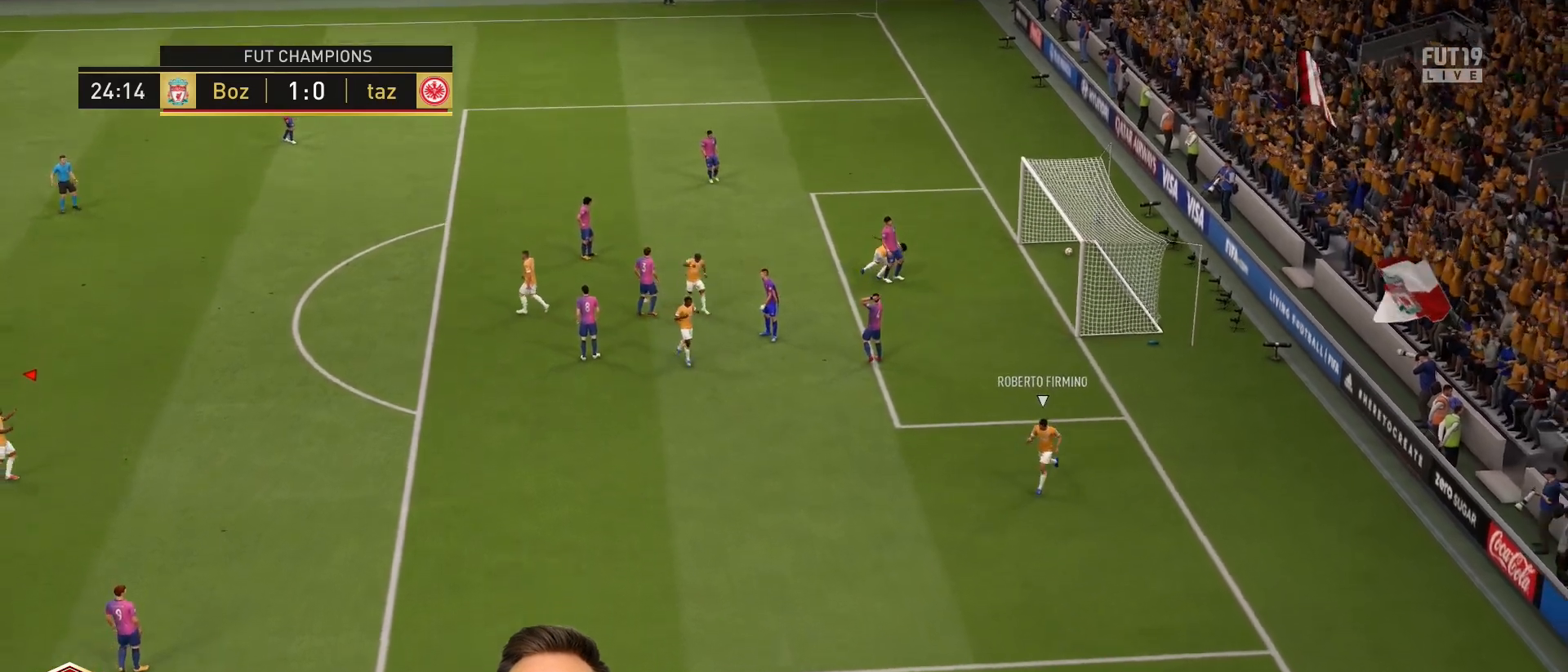
{"buttons": [], "left_stick": "center", "right_stick": "center", "events": []}
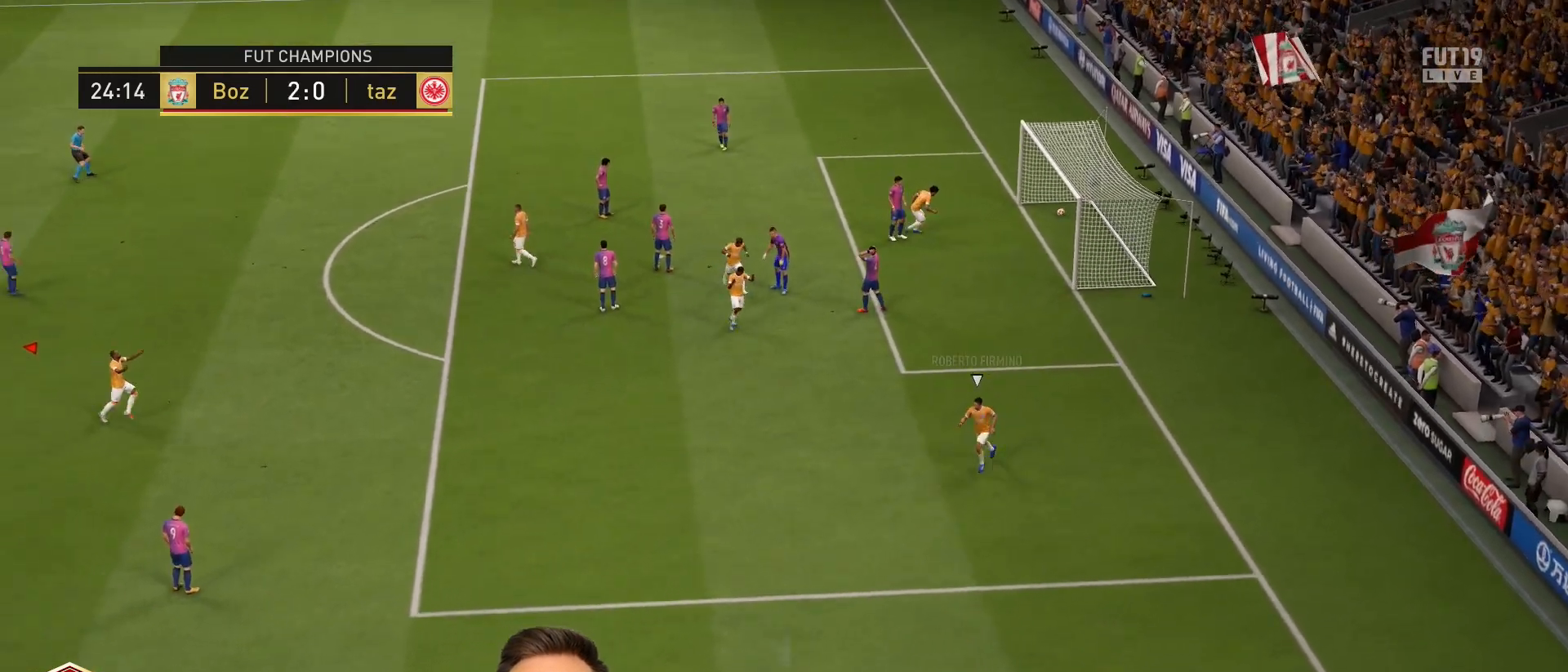
{"buttons": [], "left_stick": "center", "right_stick": "center", "events": [[34, "CROSS", "down"], [167, "CROSS", "up"], [267, "CROSS", "down"], [334, "CROSS", "up"]]}
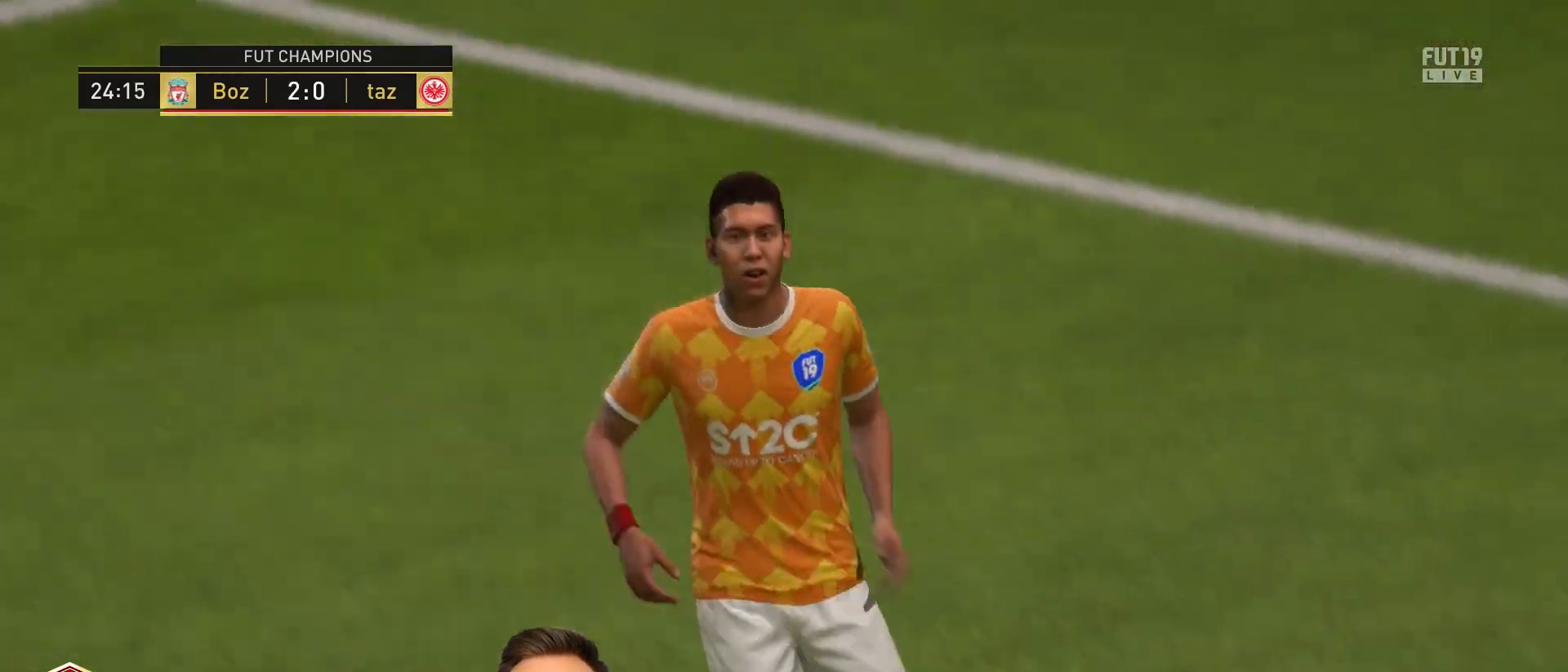
{"buttons": [], "left_stick": "center", "right_stick": "center", "events": []}
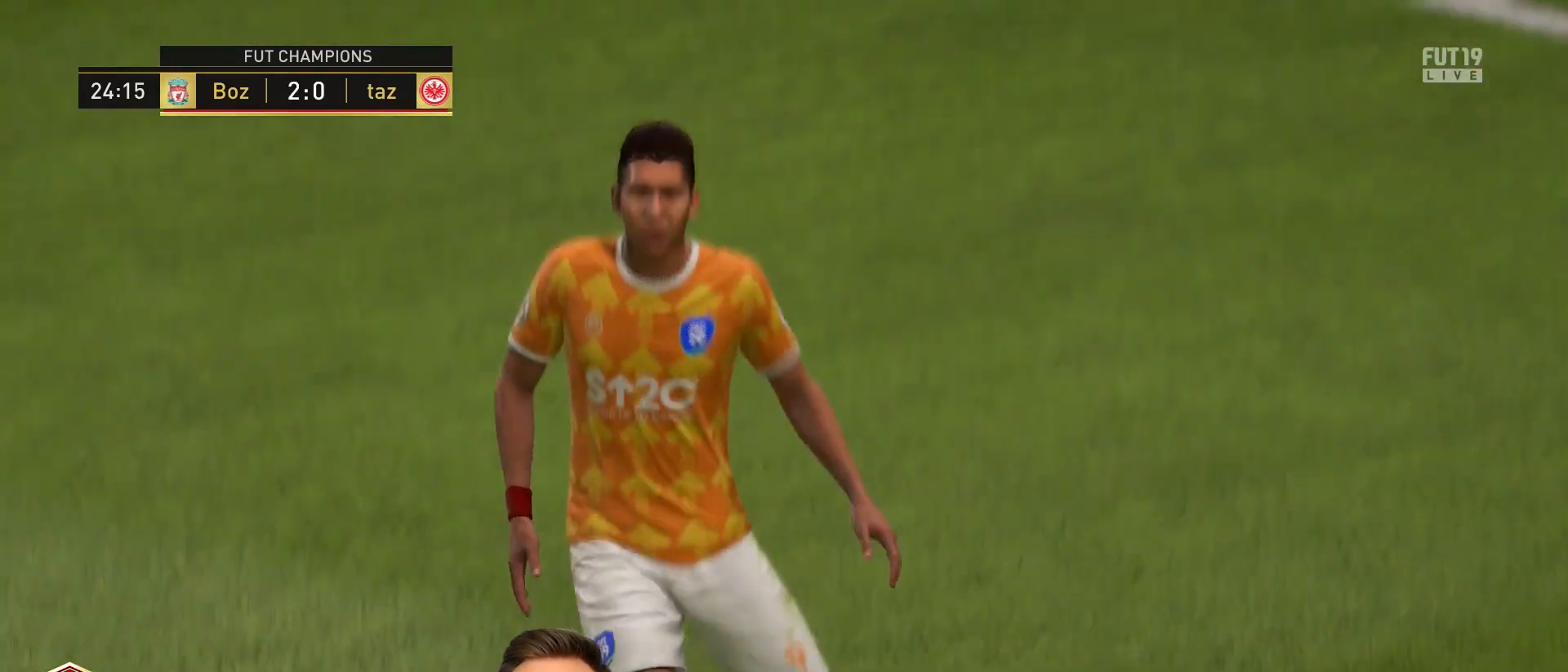
{"buttons": [], "left_stick": "center", "right_stick": "center", "events": []}
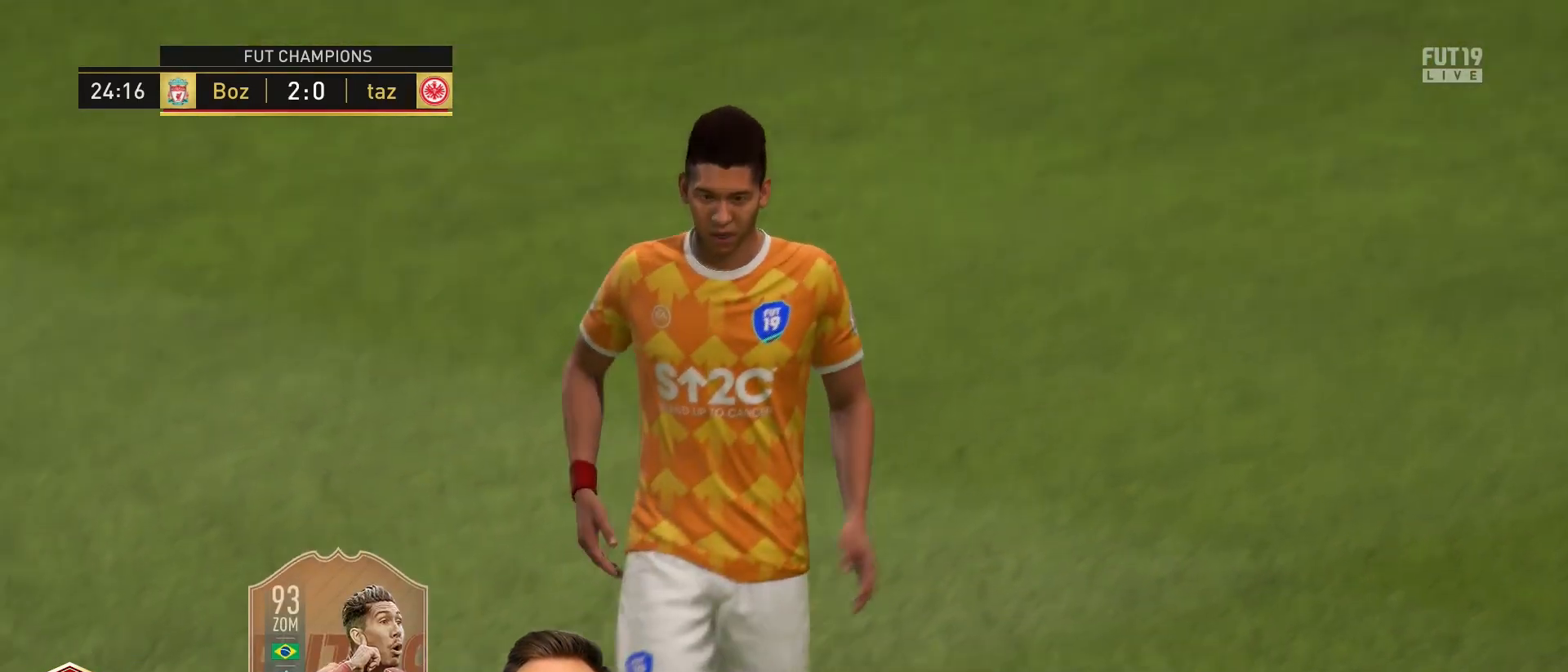
{"buttons": [], "left_stick": "up", "right_stick": "center", "events": [[117, "left_stick", "up"]]}
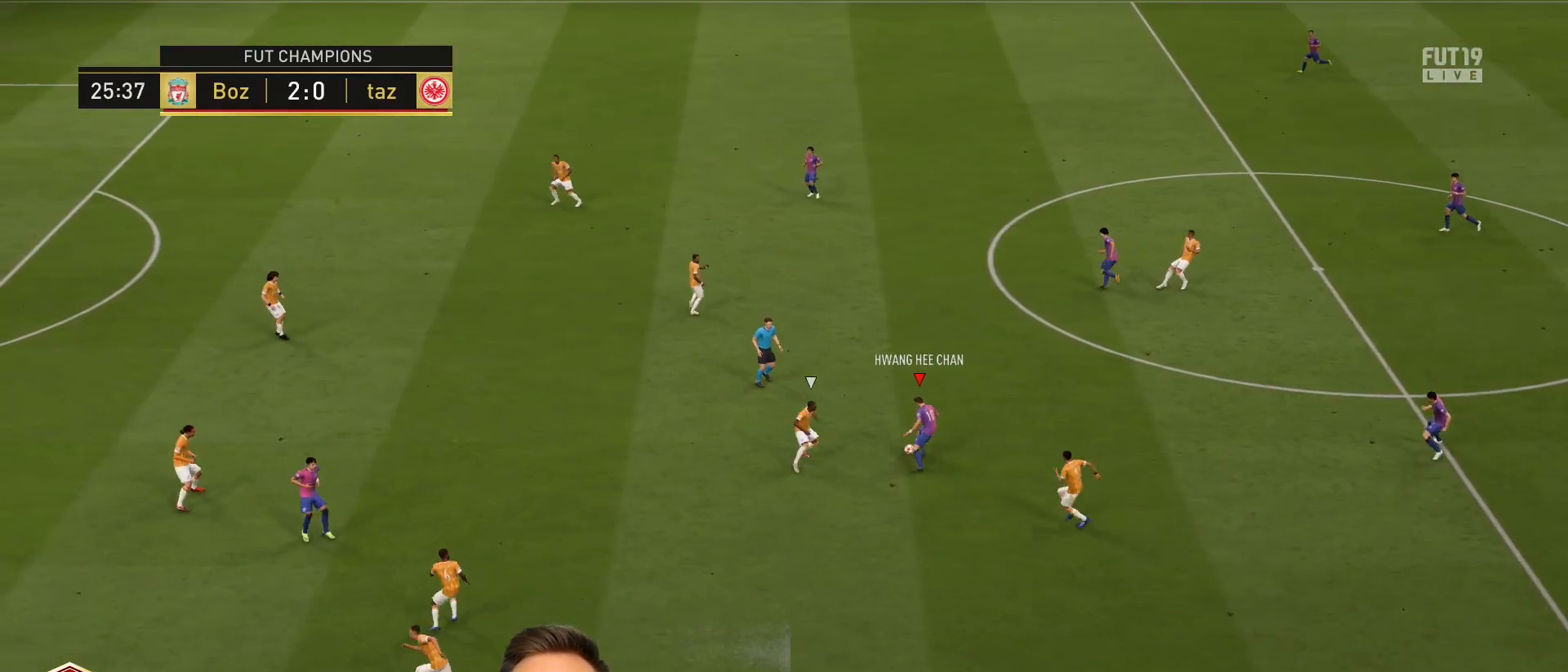
{"buttons": [], "left_stick": "up", "right_stick": "center", "events": [[117, "CROSS", "down"], [217, "L1", "down"], [251, "CROSS", "up"], [484, "L1", "up"]]}
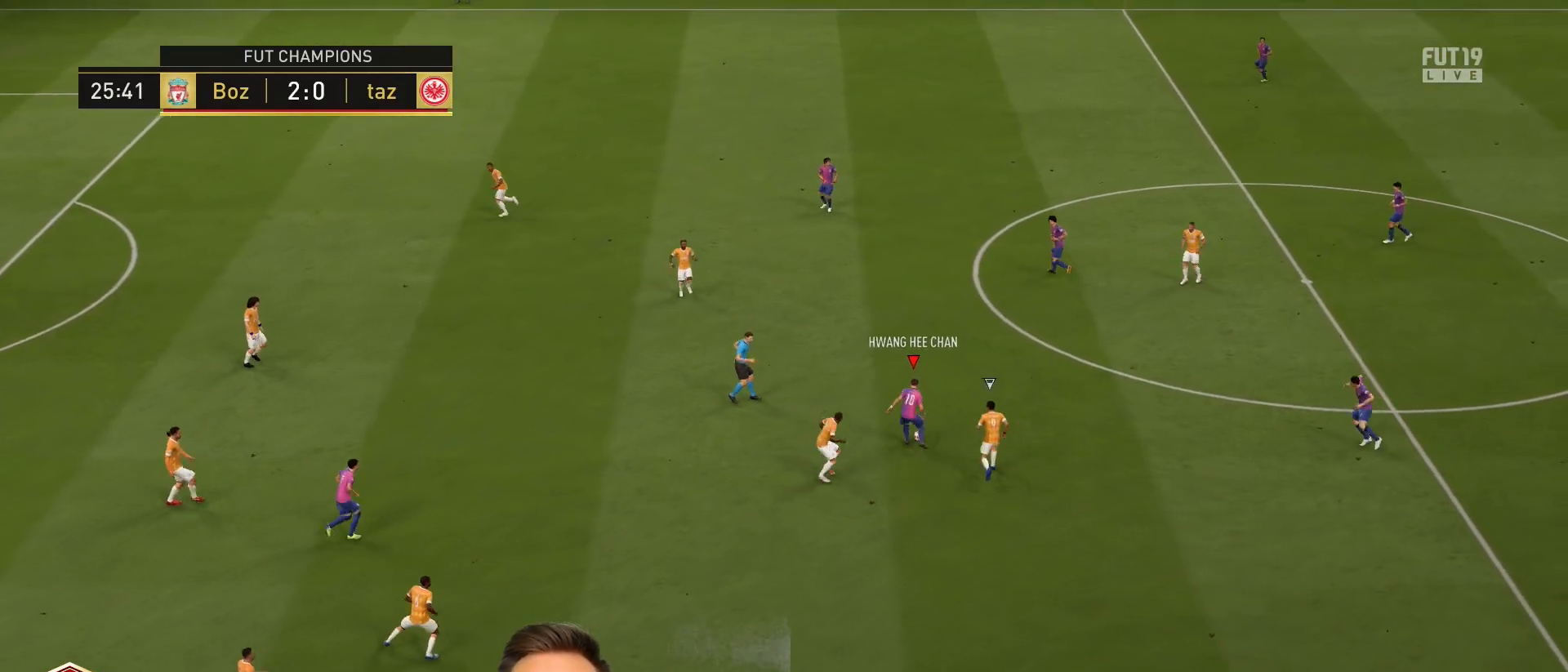
{"buttons": [], "left_stick": "up-left", "right_stick": "center", "events": [[17, "left_stick", "center"], [217, "left_stick", "left"], [417, "left_stick", "up-left"]]}
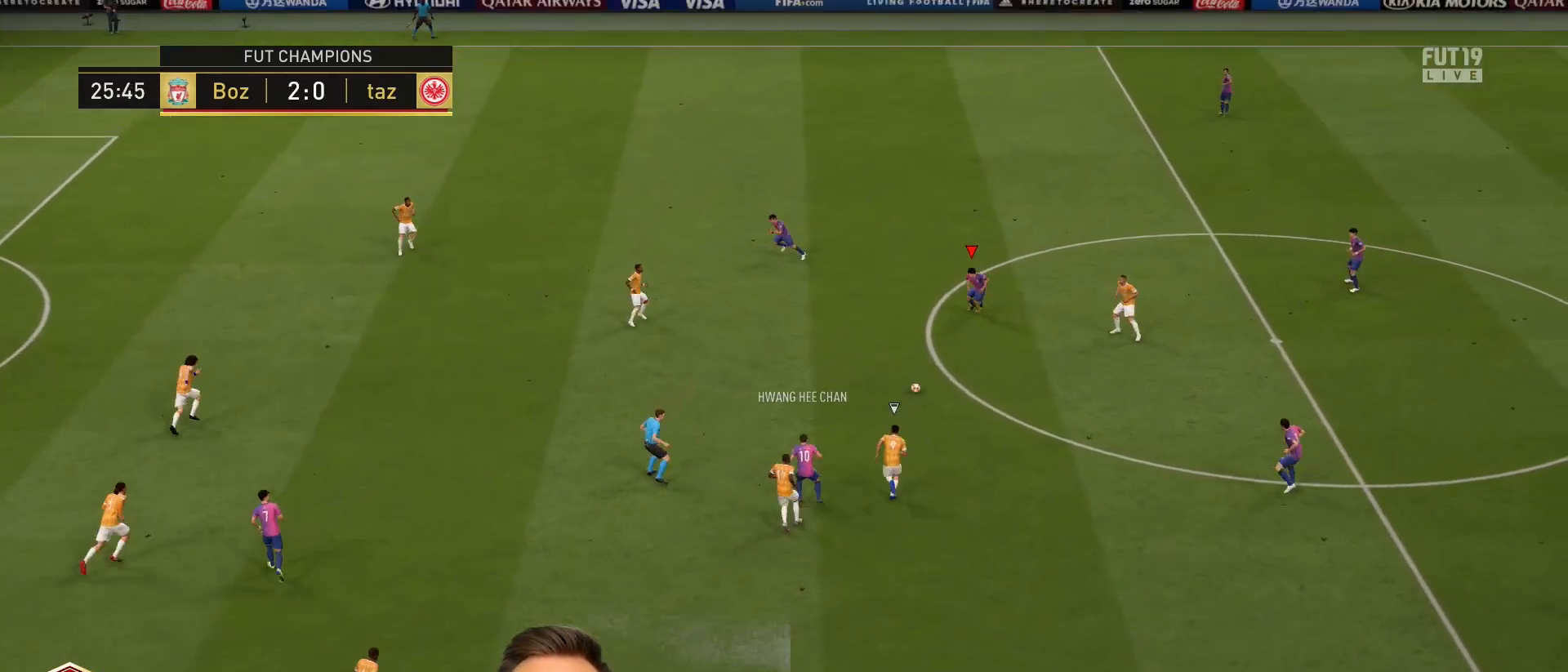
{"buttons": ["CROSS"], "left_stick": "left", "right_stick": "center", "events": [[150, "left_stick", "left"], [451, "CROSS", "down"]]}
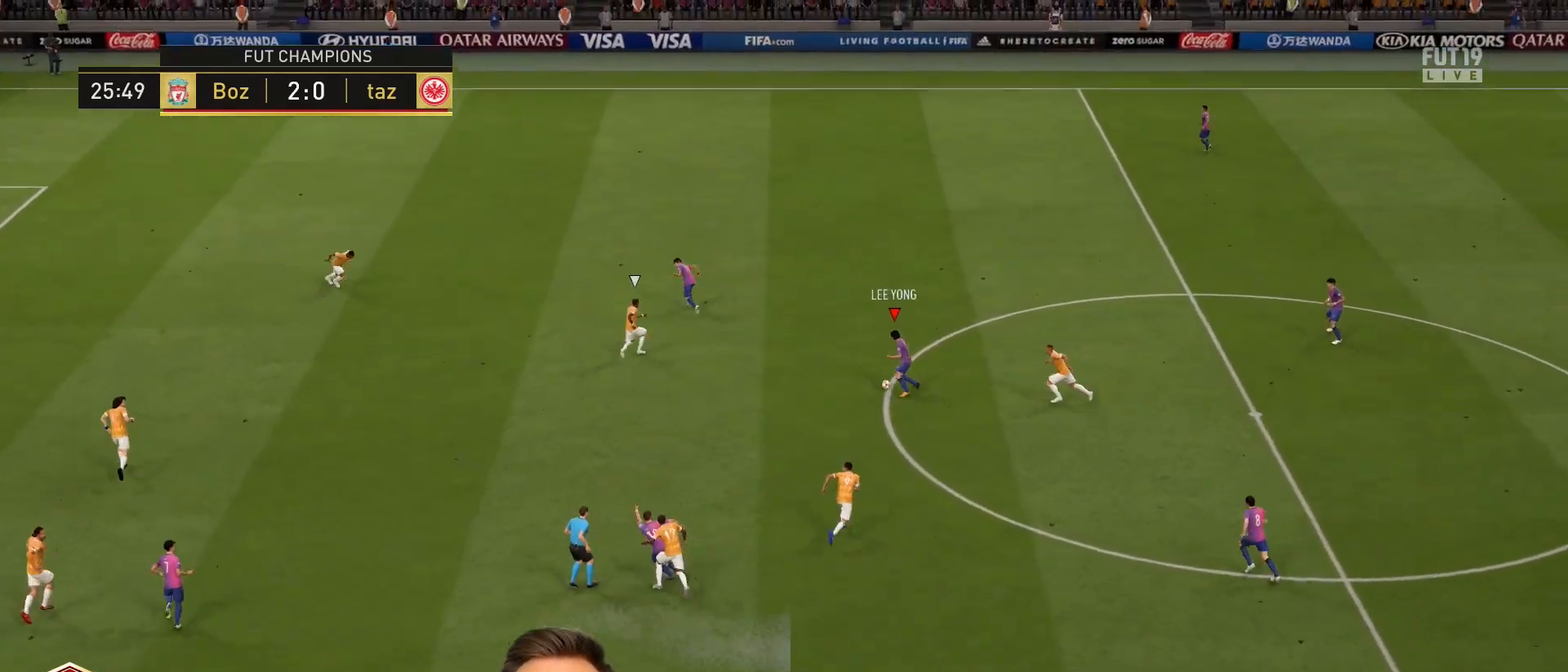
{"buttons": ["R2"], "left_stick": "left", "right_stick": "center", "events": [[50, "CROSS", "up"], [183, "R2", "down"]]}
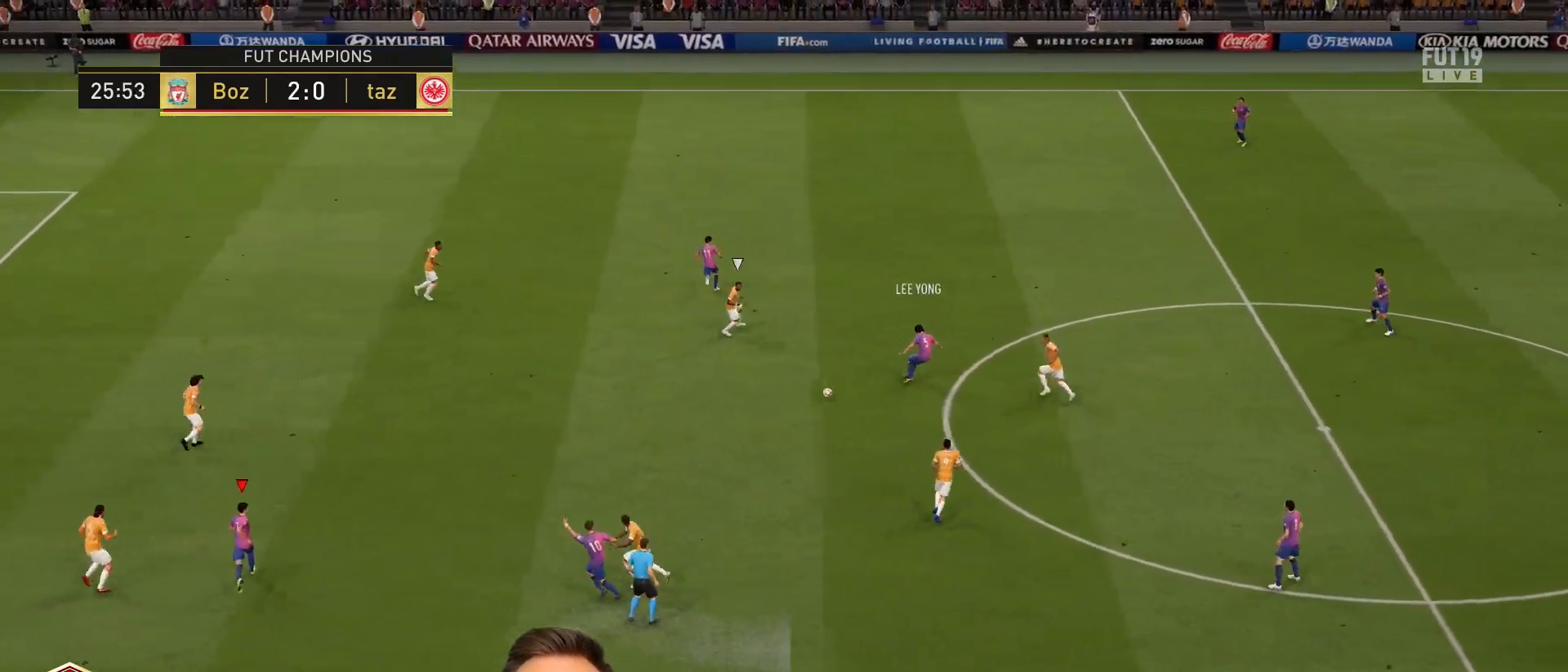
{"buttons": [], "left_stick": "down", "right_stick": "center", "events": [[251, "R2", "up"], [251, "left_stick", "up-right"], [401, "left_stick", "center"], [451, "left_stick", "down"]]}
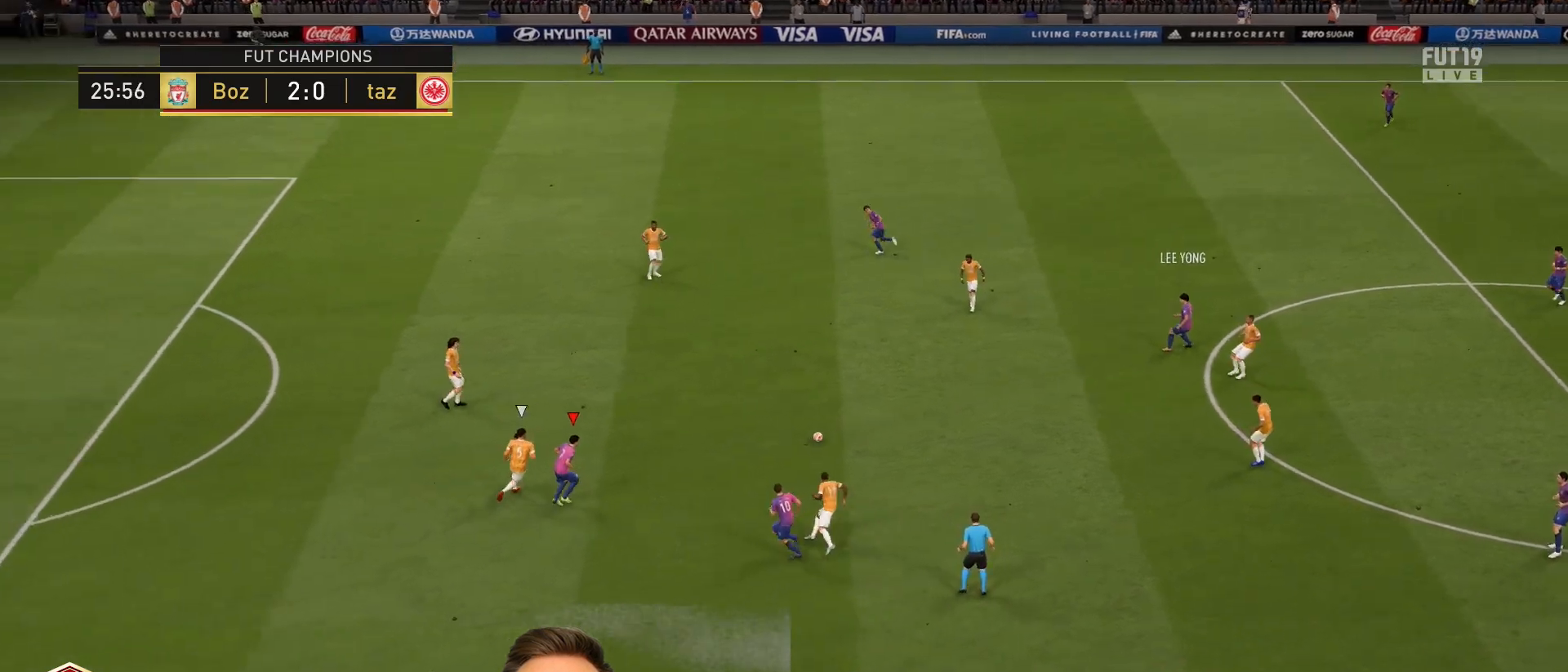
{"buttons": [], "left_stick": "left", "right_stick": "center", "events": [[250, "TRIANGLE", "down"], [283, "left_stick", "down-left"], [317, "TRIANGLE", "up"], [400, "left_stick", "left"]]}
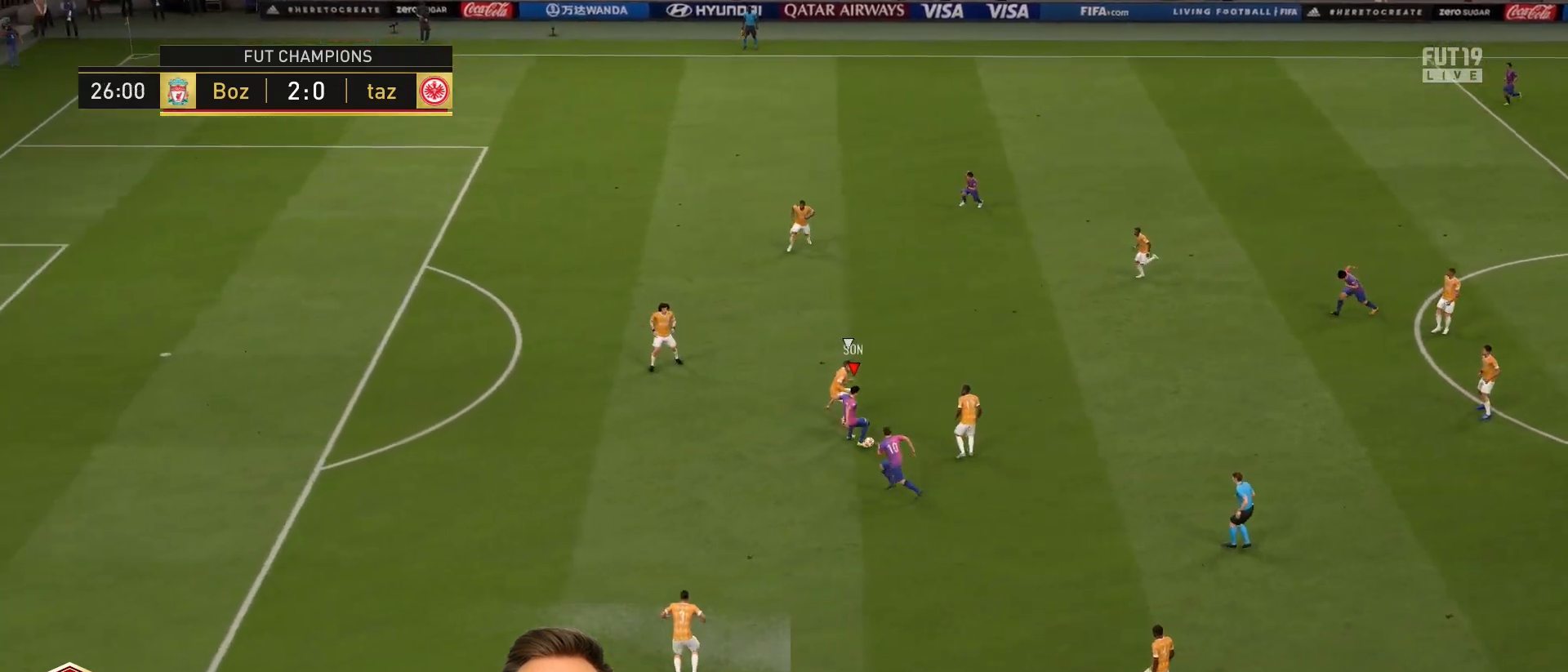
{"buttons": ["R2"], "left_stick": "left", "right_stick": "center", "events": [[184, "R2", "down"]]}
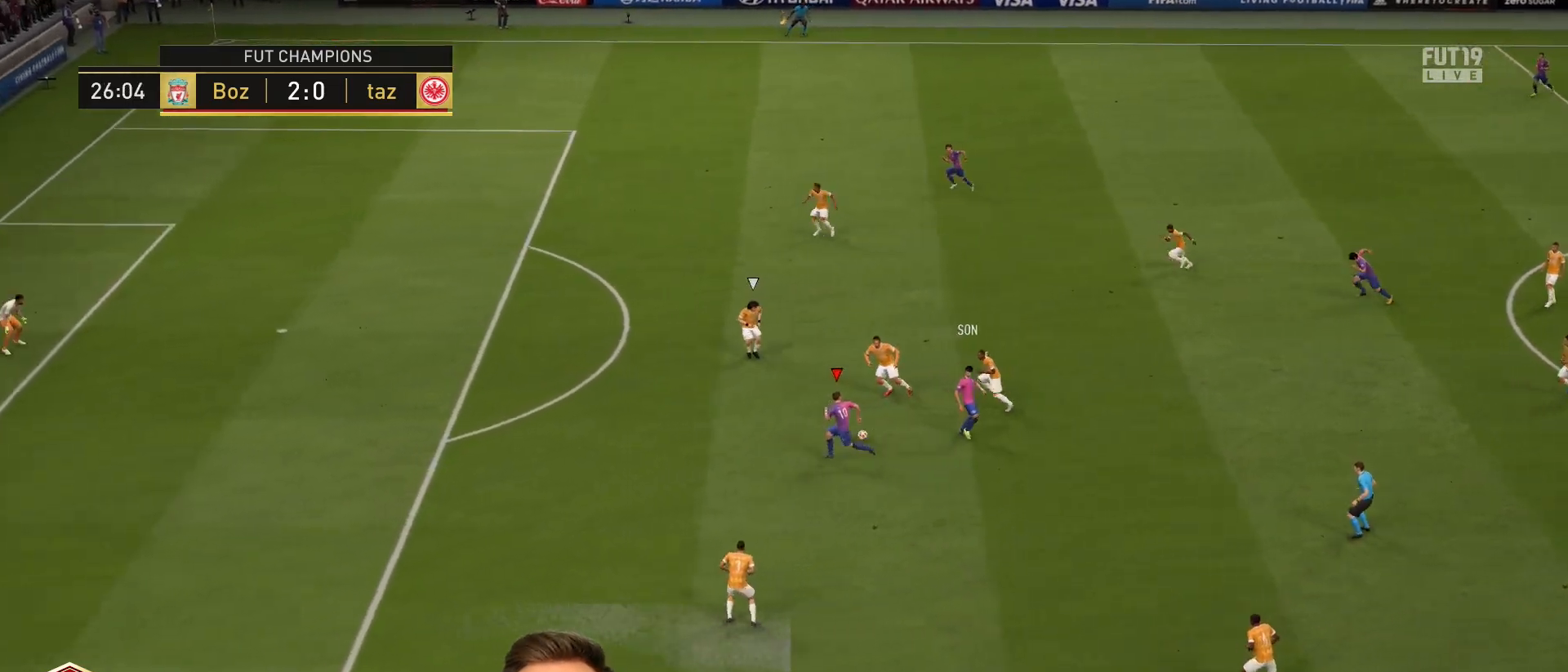
{"buttons": ["R2"], "left_stick": "left", "right_stick": "center", "events": []}
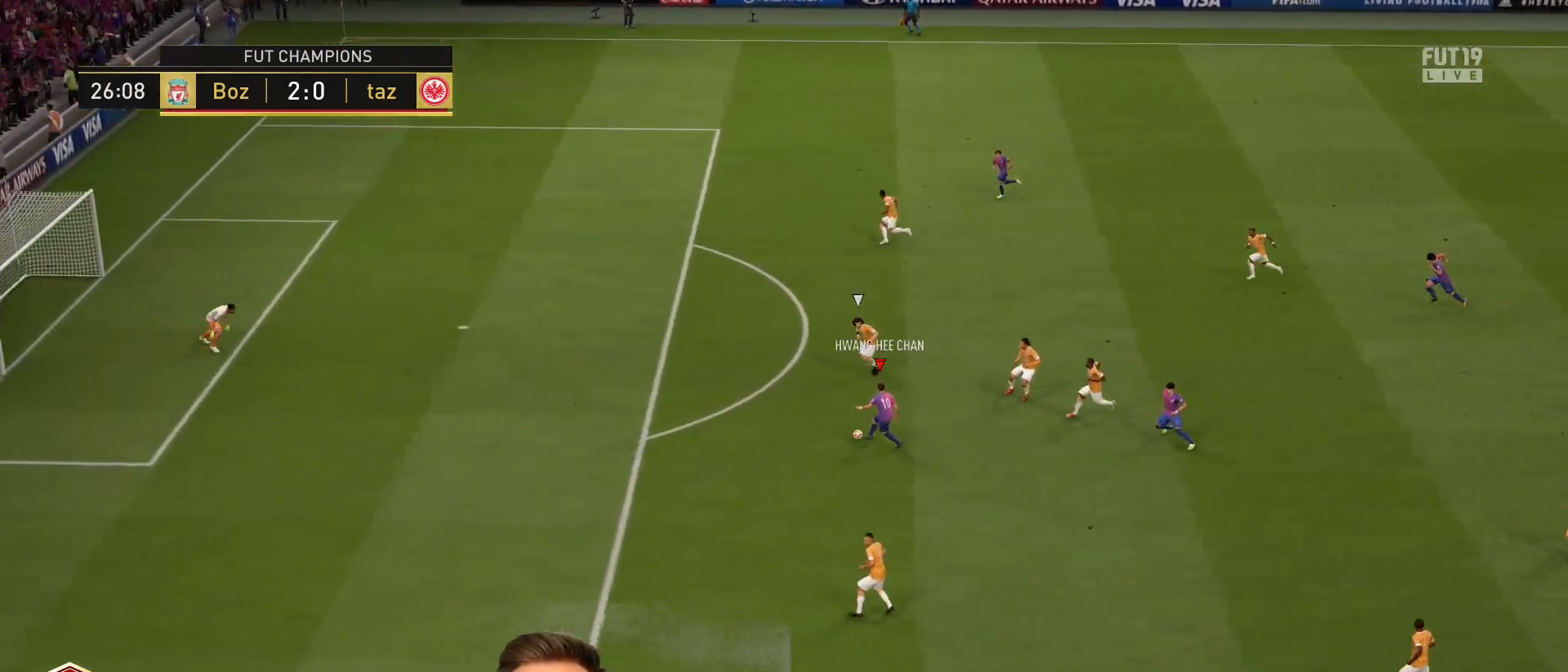
{"buttons": [], "left_stick": "left", "right_stick": "center", "events": [[434, "R2", "up"]]}
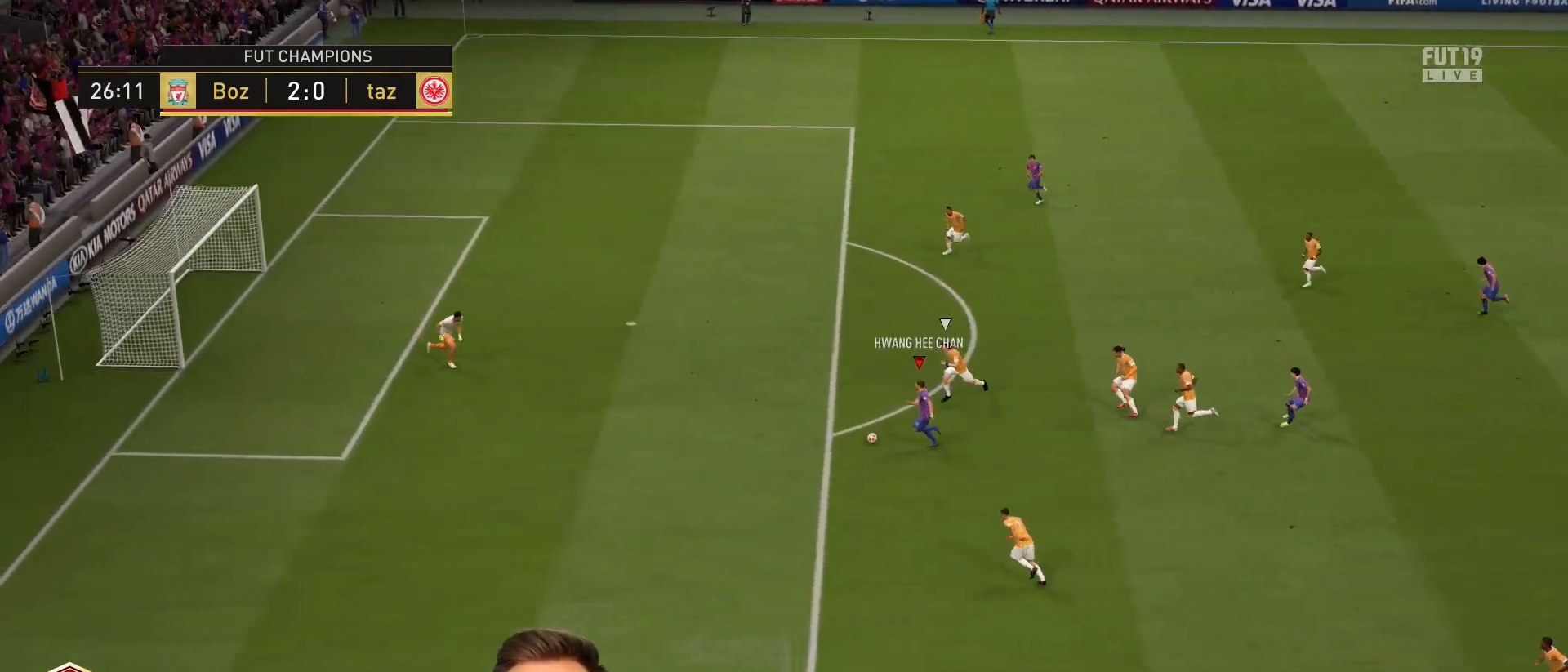
{"buttons": ["CIRCLE"], "left_stick": "up-left", "right_stick": "center", "events": [[50, "CIRCLE", "down"], [50, "left_stick", "up-left"], [200, "CIRCLE", "up"], [434, "CIRCLE", "down"]]}
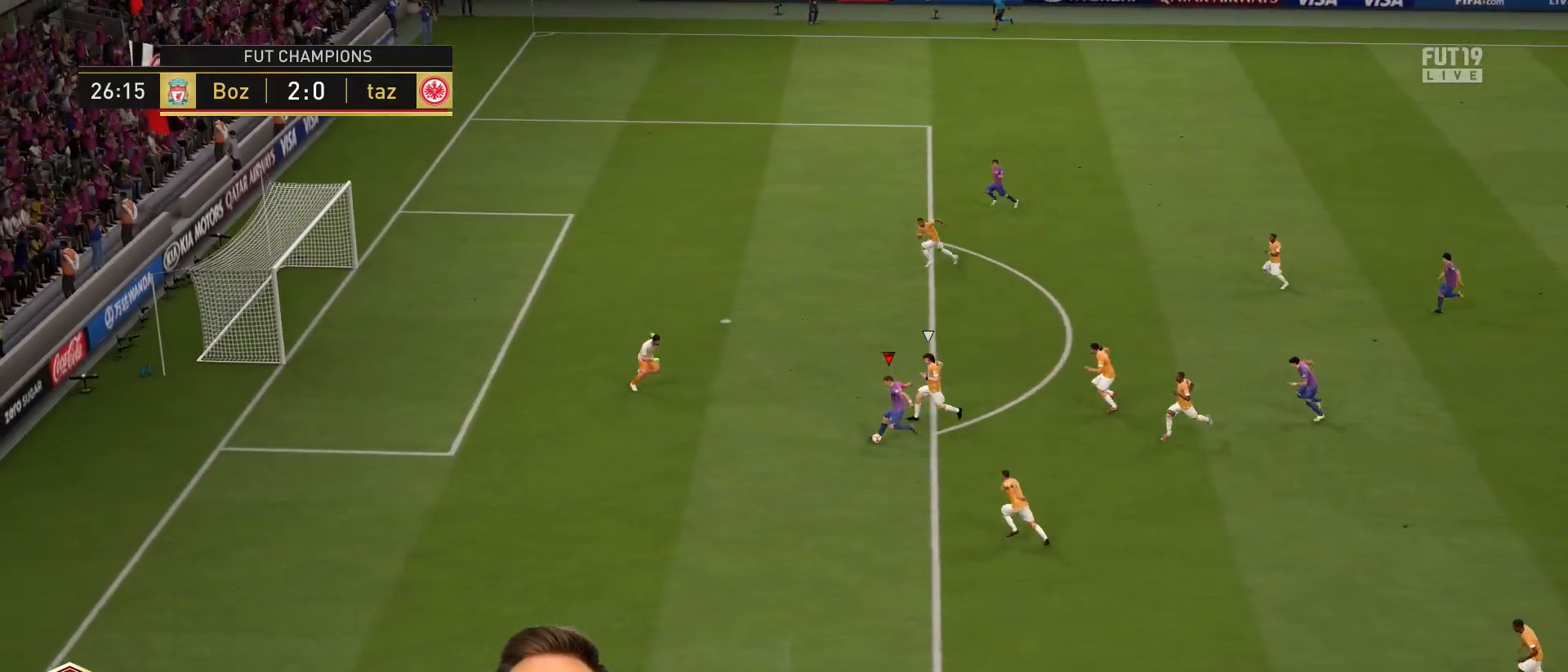
{"buttons": [], "left_stick": "left", "right_stick": "center", "events": [[34, "CIRCLE", "up"], [201, "left_stick", "left"]]}
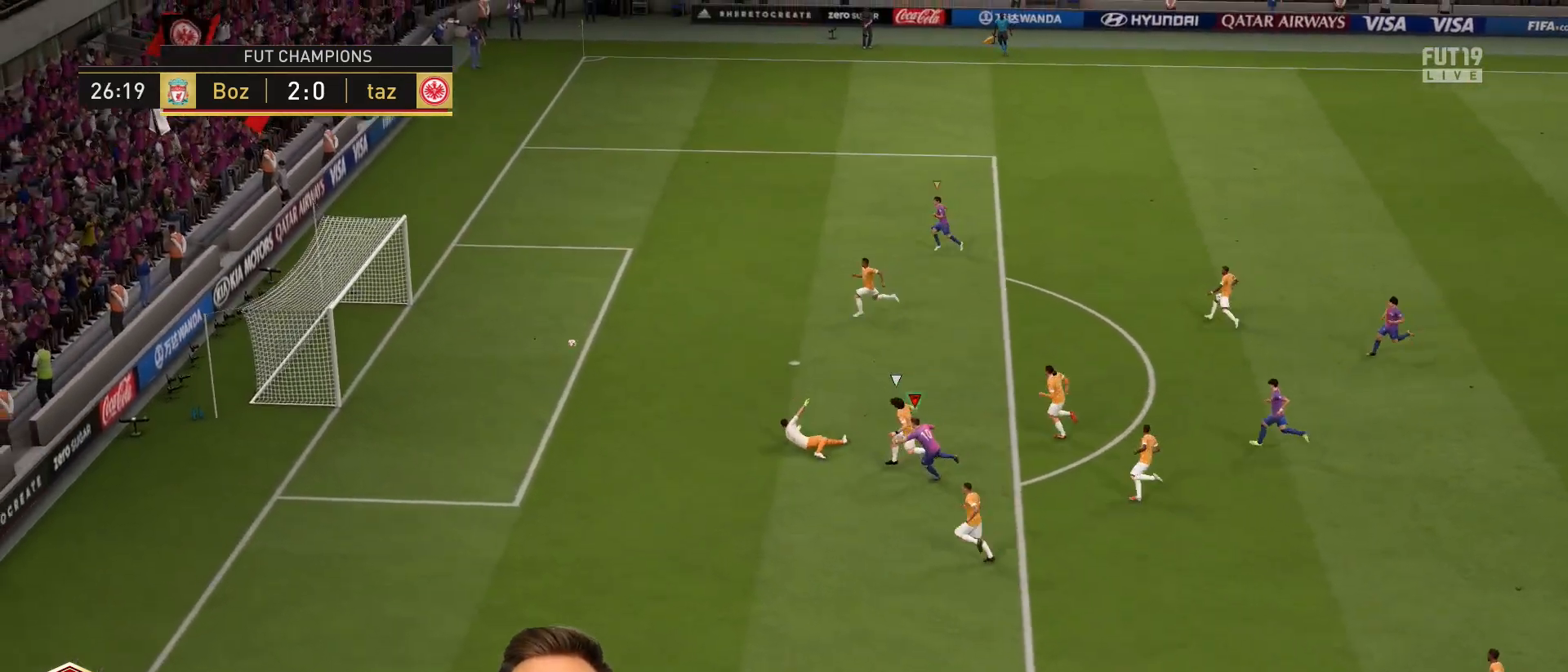
{"buttons": [], "left_stick": "left", "right_stick": "center", "events": []}
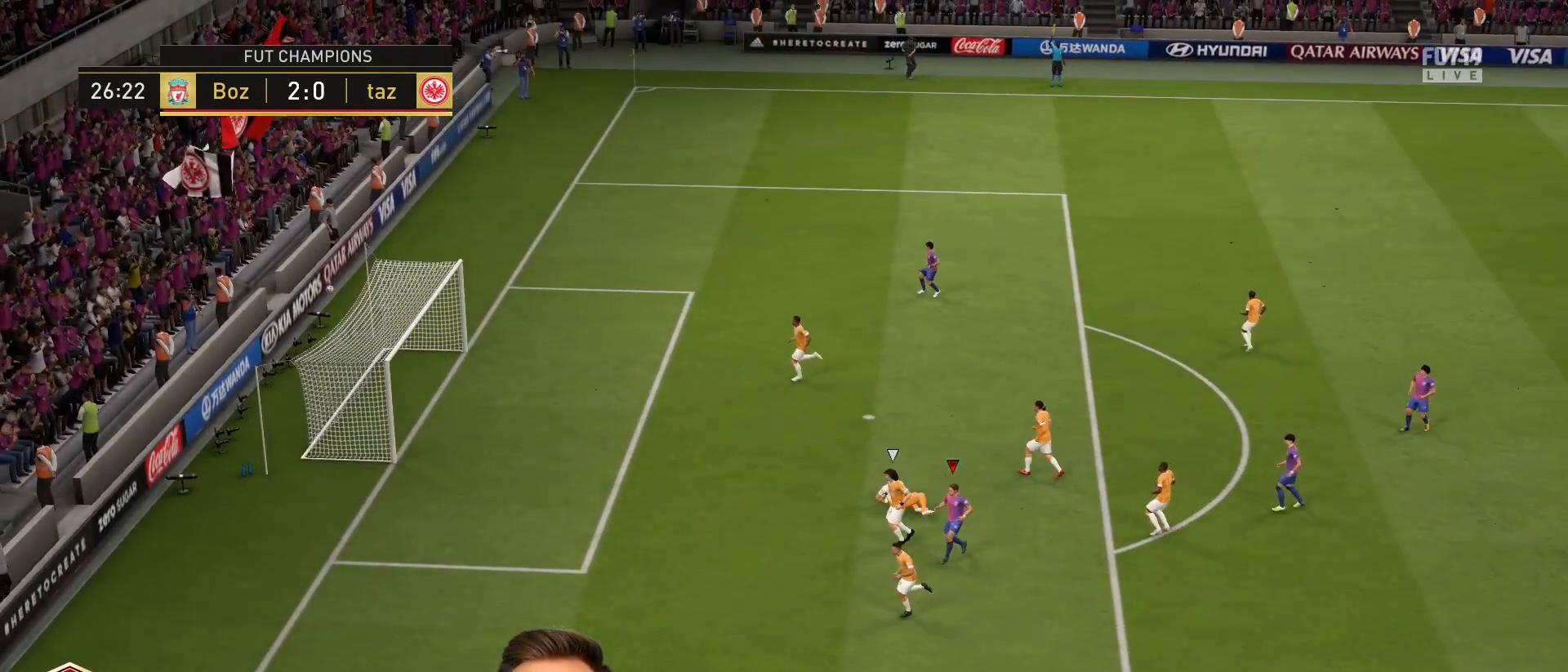
{"buttons": [], "left_stick": "center", "right_stick": "center", "events": [[201, "left_stick", "center"]]}
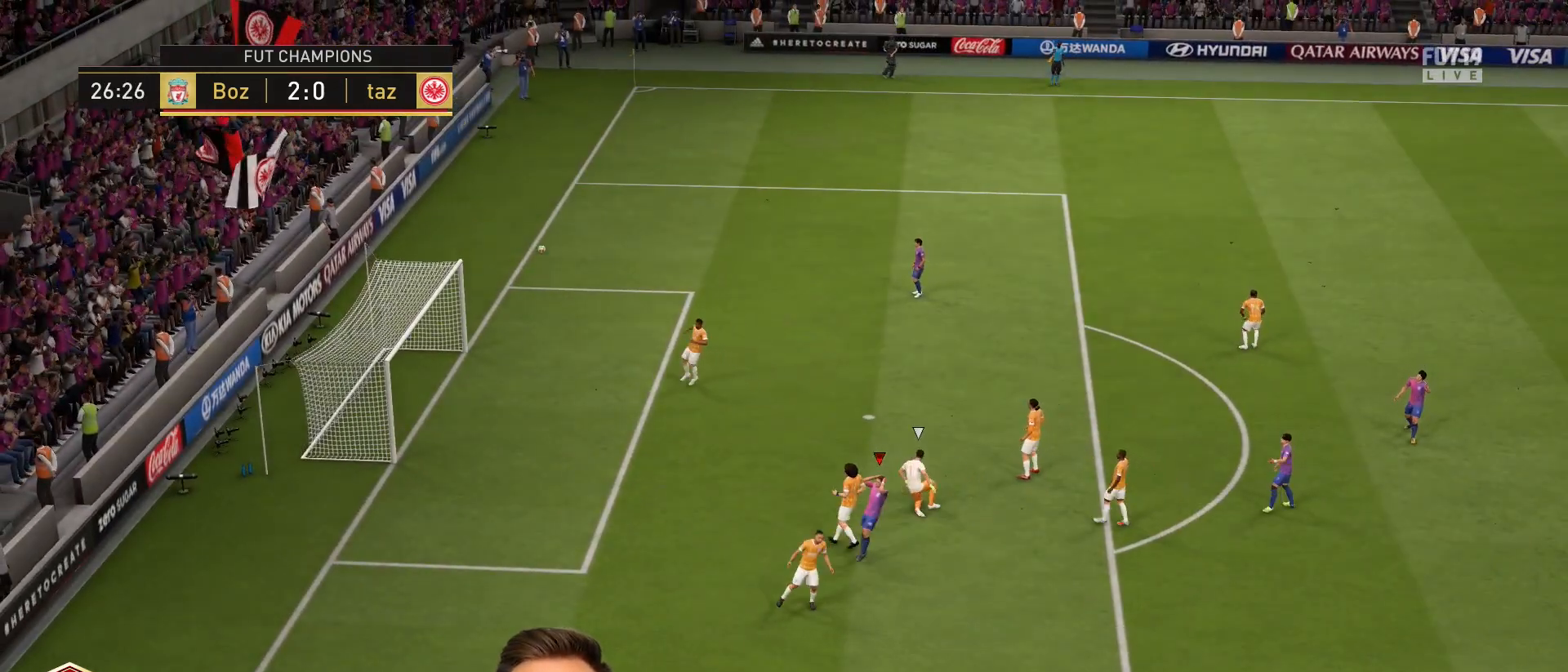
{"buttons": [], "left_stick": "center", "right_stick": "center", "events": []}
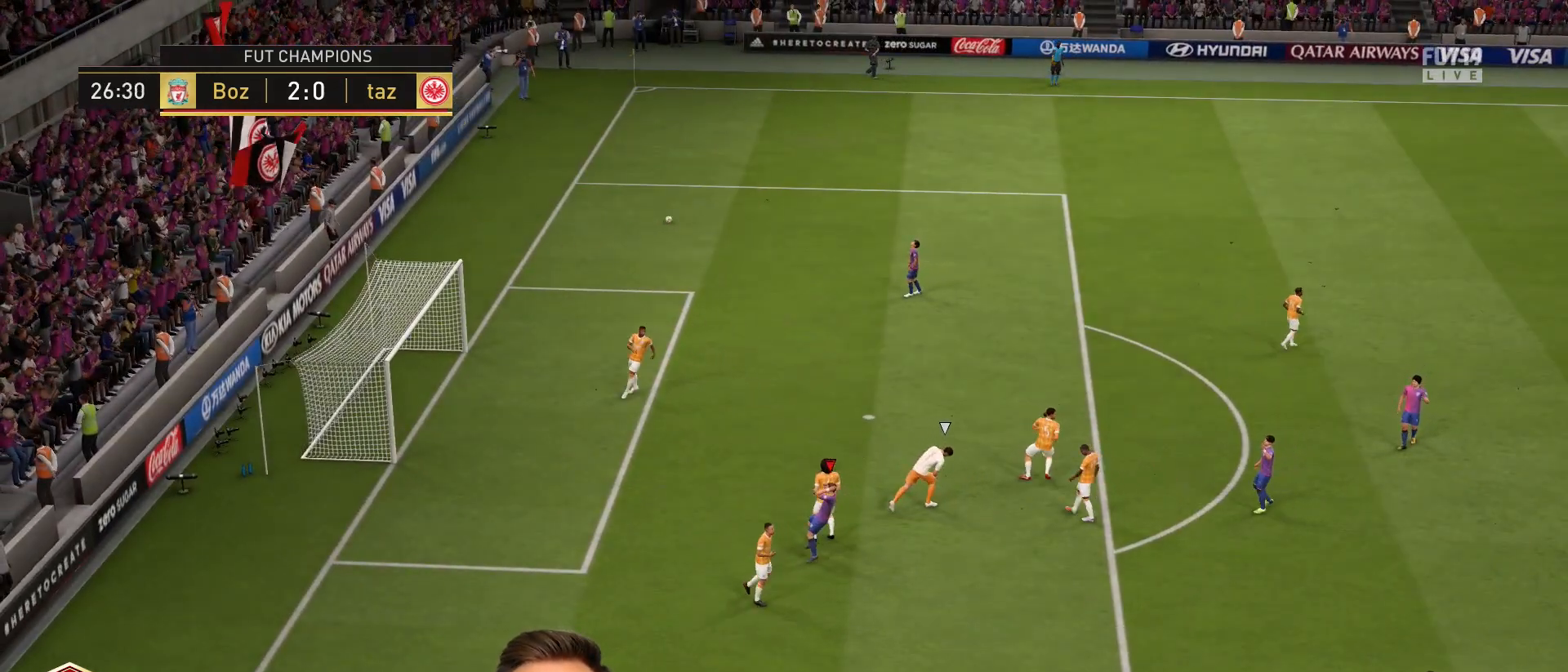
{"buttons": [], "left_stick": "center", "right_stick": "center", "events": []}
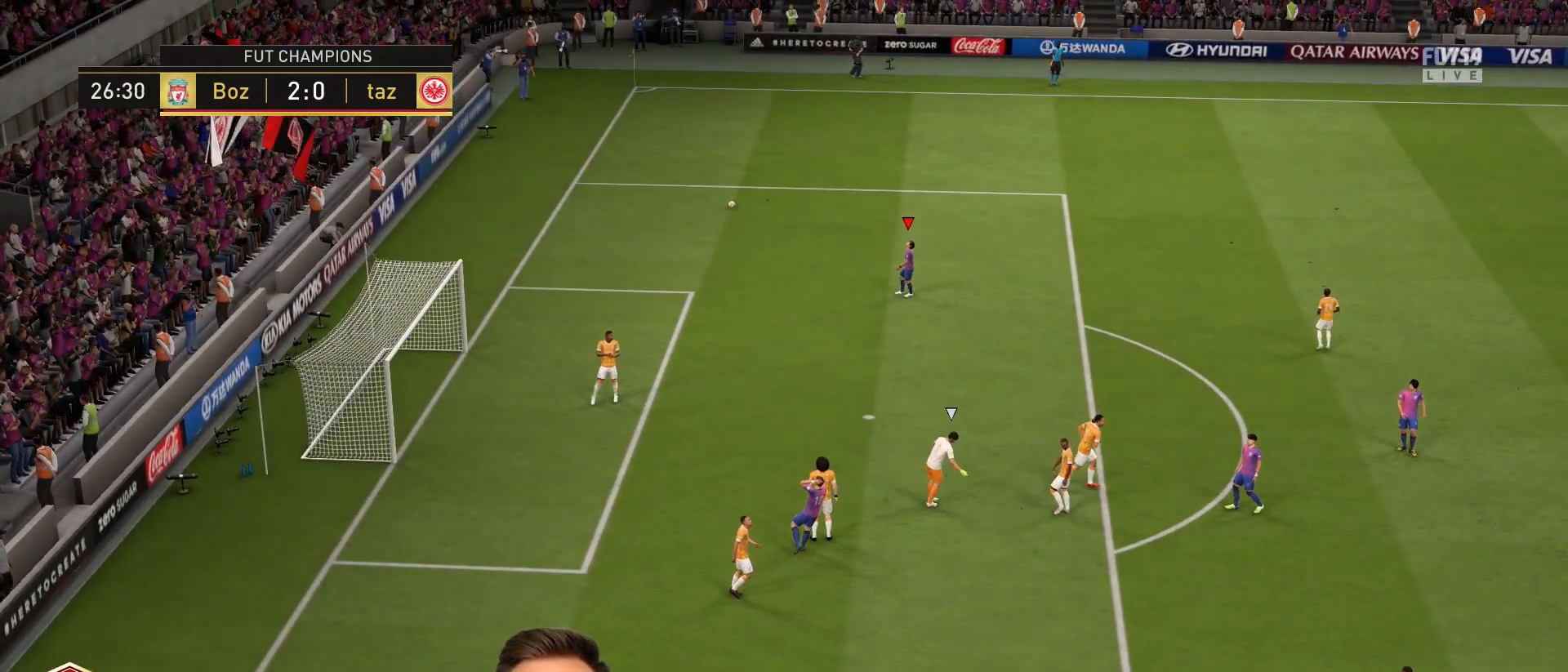
{"buttons": ["R2"], "left_stick": "right", "right_stick": "center", "events": [[33, "R2", "down"], [33, "left_stick", "right"], [400, "right_stick", "up"], [500, "right_stick", "center"]]}